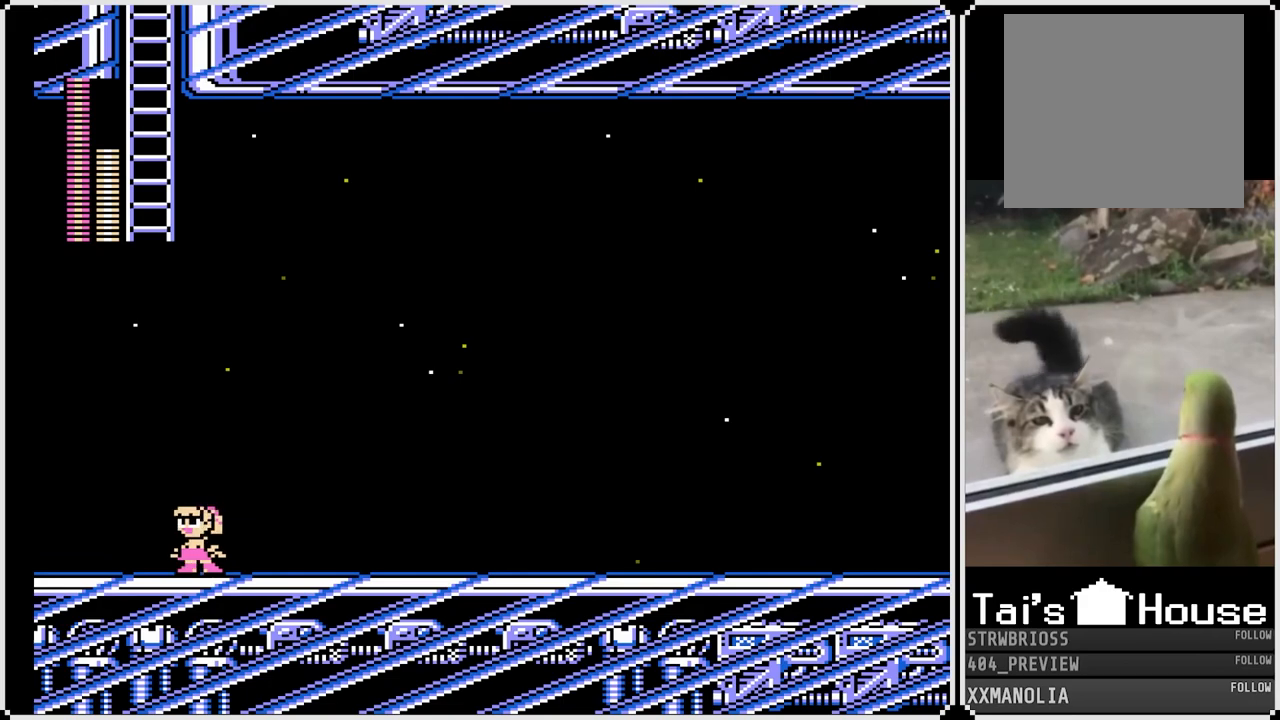
Gameplay with a controller (PlayStation layout); each line is a JSON object with the inputs held at the frame after it. "events" lists button and stick changes between this image and that frame as [ms after this image, input, new state], when the widget could be followed in between.
{"buttons": ["DPAD_UP"], "left_stick": "center", "right_stick": "center", "events": [[50, "SQUARE", "down"], [317, "SQUARE", "up"]]}
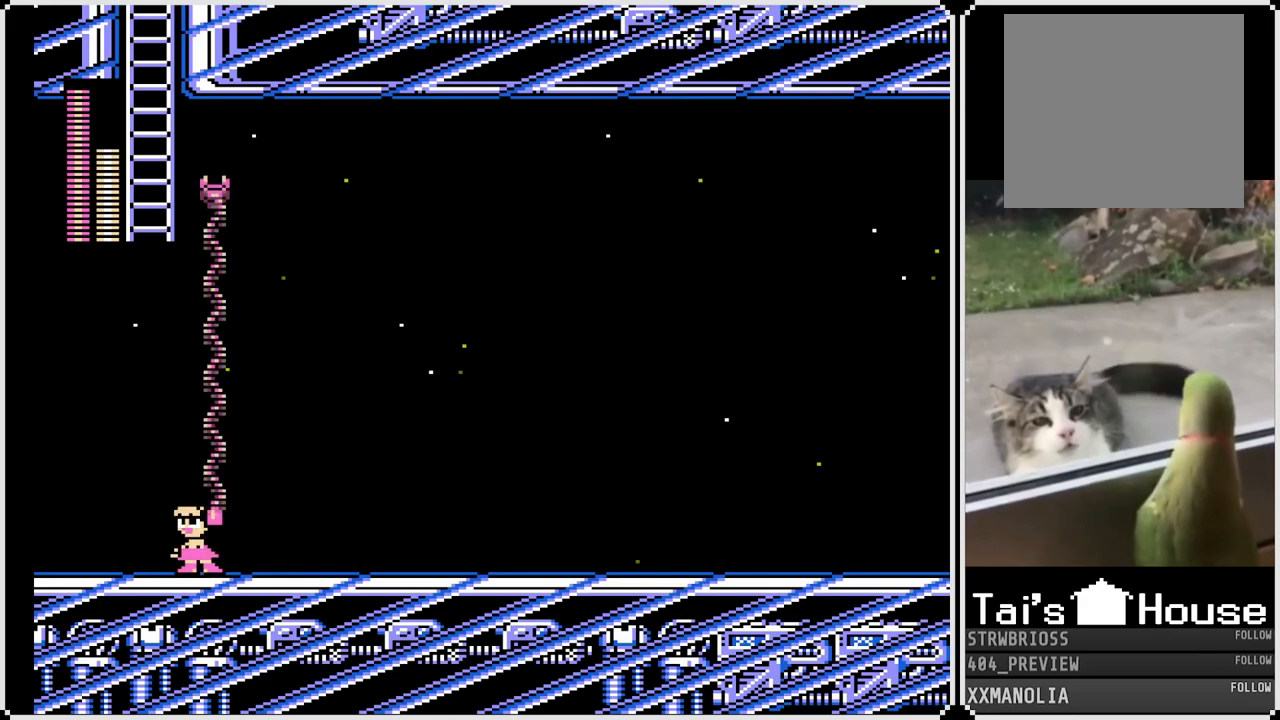
{"buttons": ["DPAD_UP"], "left_stick": "center", "right_stick": "center", "events": []}
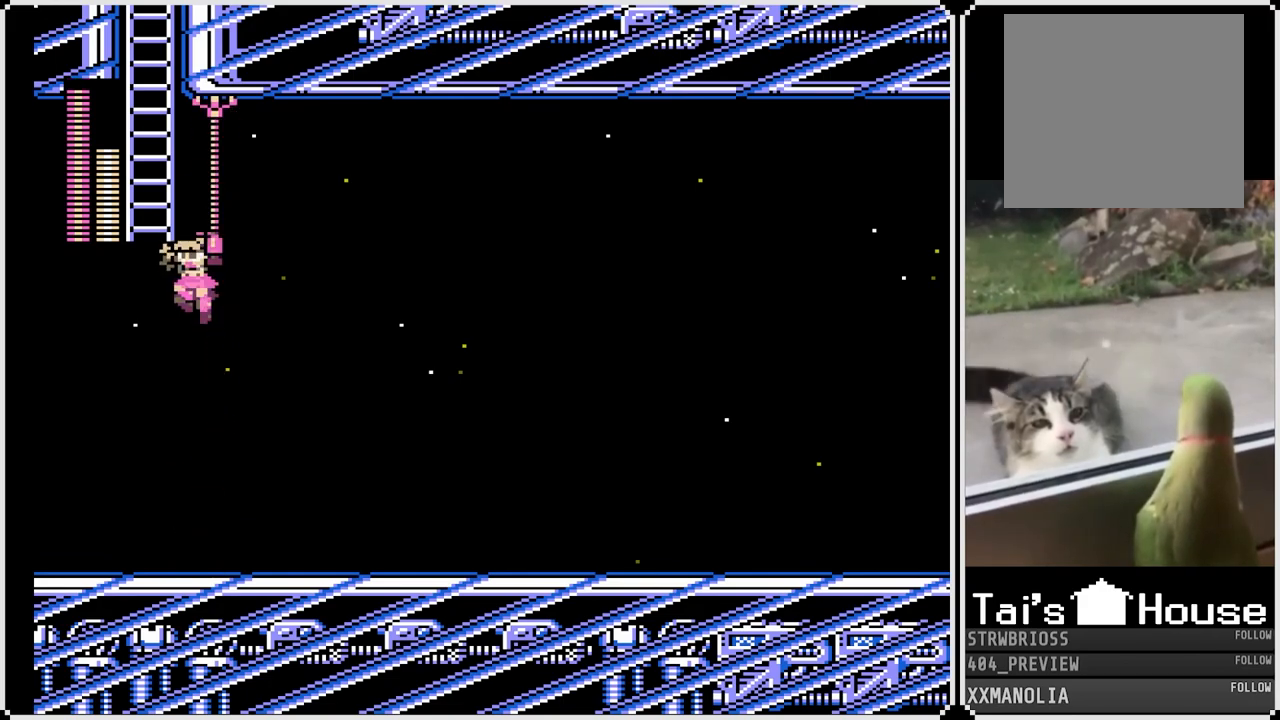
{"buttons": ["CROSS", "DPAD_LEFT"], "left_stick": "center", "right_stick": "center", "events": [[283, "DPAD_LEFT", "down"], [300, "DPAD_UP", "up"], [417, "CROSS", "down"]]}
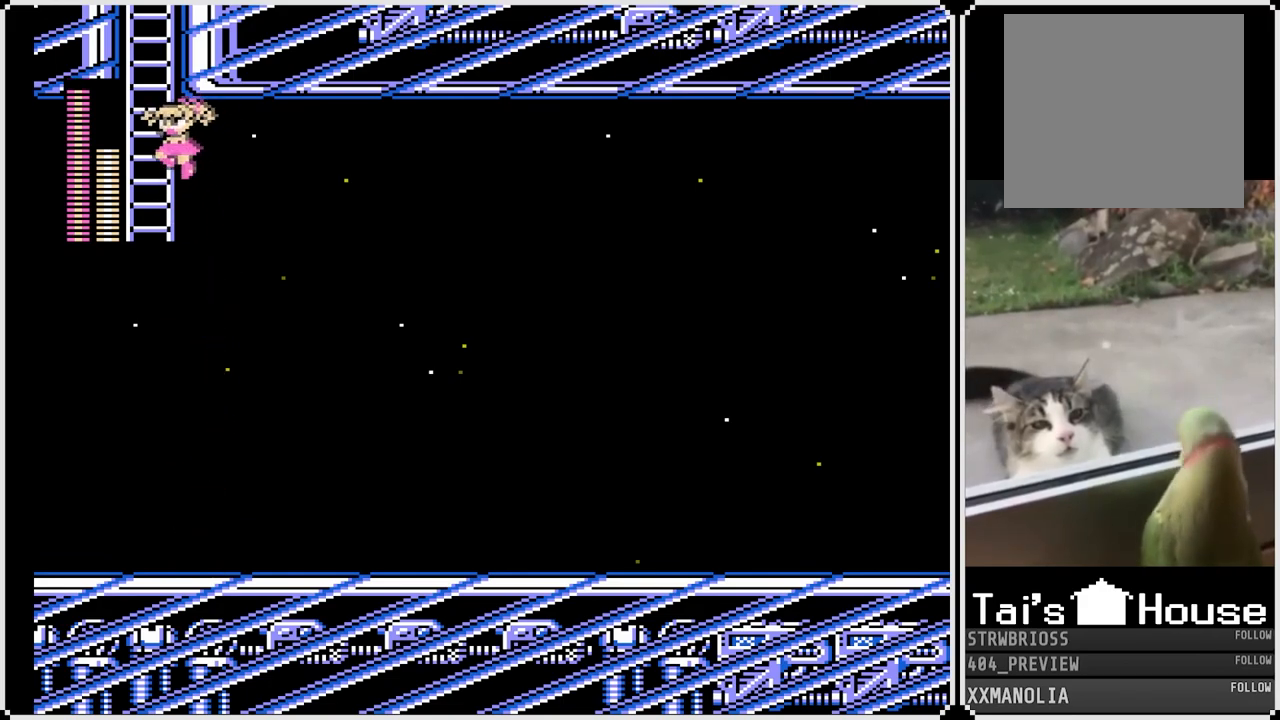
{"buttons": ["DPAD_UP"], "left_stick": "center", "right_stick": "center", "events": [[50, "CROSS", "up"], [100, "DPAD_UP", "down"], [150, "DPAD_LEFT", "up"]]}
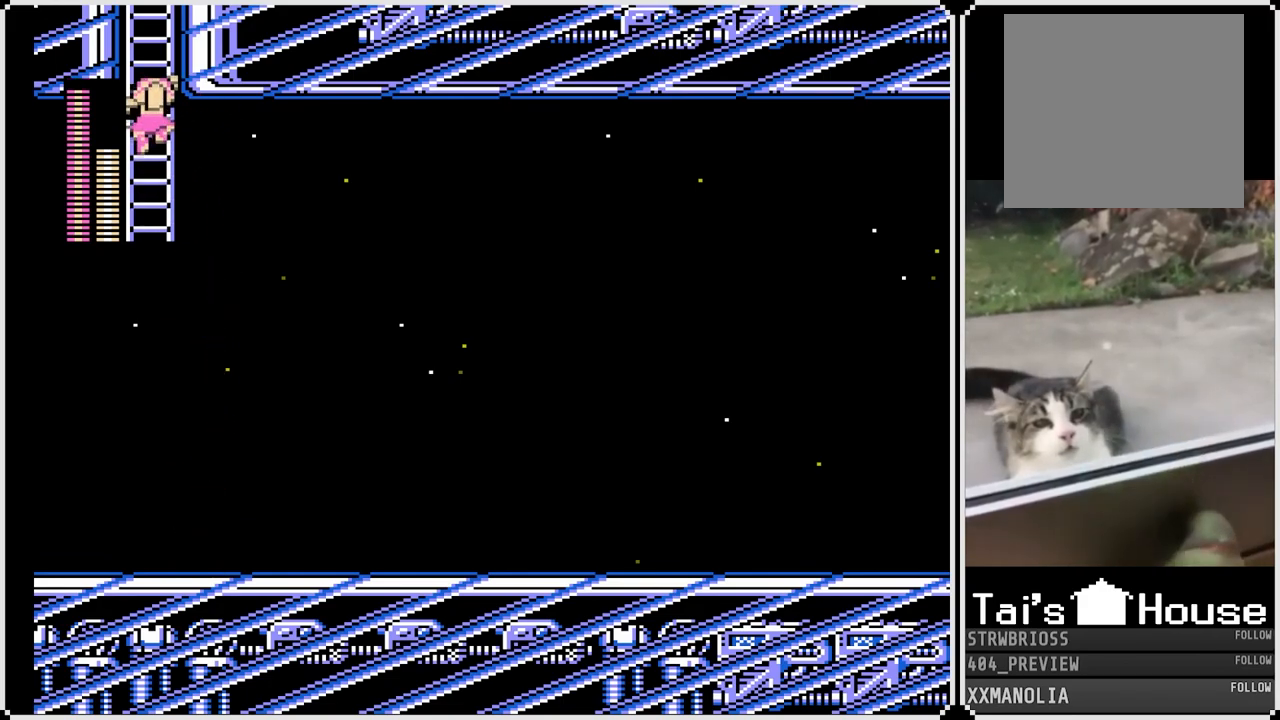
{"buttons": [], "left_stick": "center", "right_stick": "center", "events": [[33, "DPAD_UP", "up"], [33, "START", "down"], [200, "START", "up"]]}
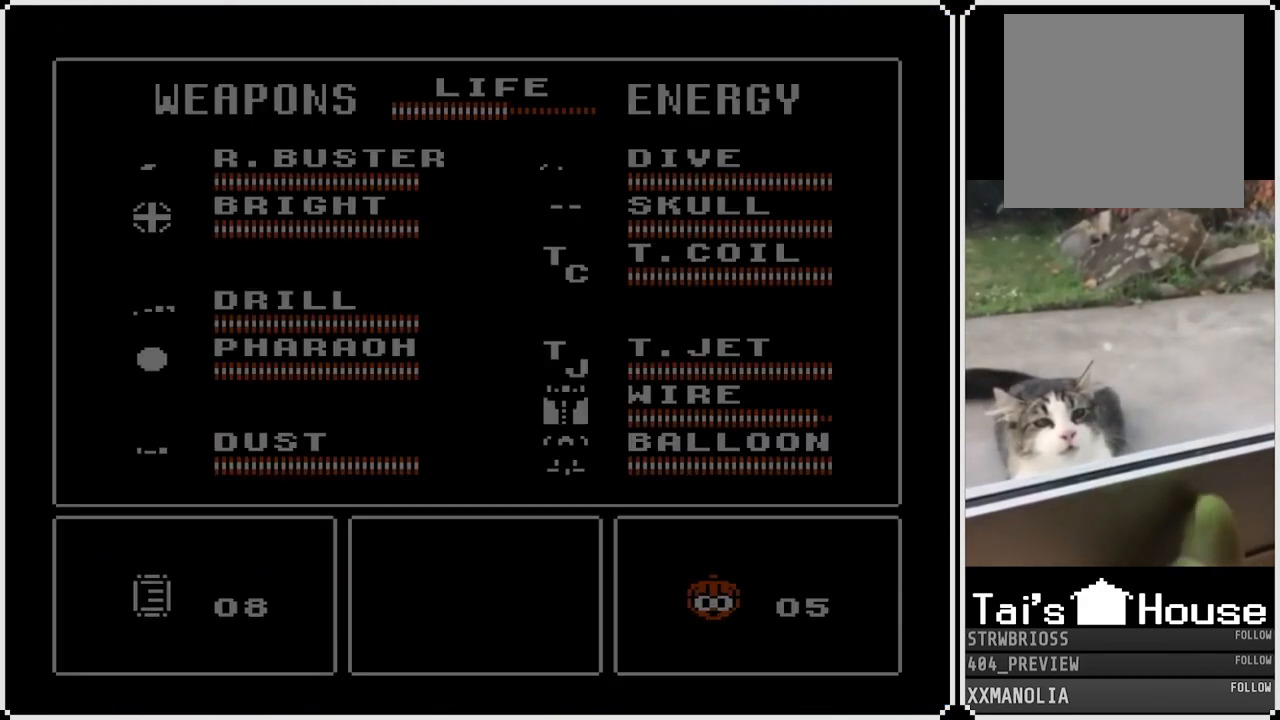
{"buttons": ["DPAD_LEFT"], "left_stick": "center", "right_stick": "center", "events": [[433, "DPAD_LEFT", "down"]]}
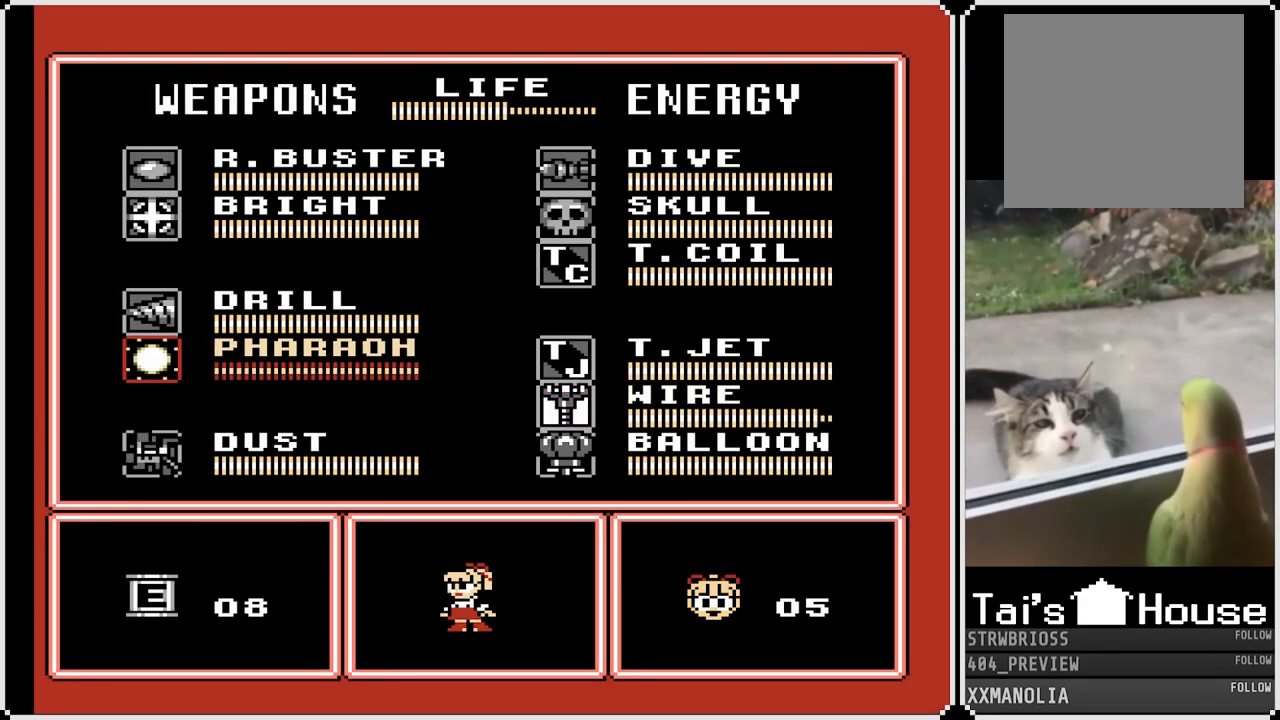
{"buttons": [], "left_stick": "center", "right_stick": "center", "events": [[83, "DPAD_LEFT", "up"], [200, "DPAD_UP", "down"], [317, "DPAD_UP", "up"], [383, "DPAD_UP", "down"], [483, "DPAD_UP", "up"]]}
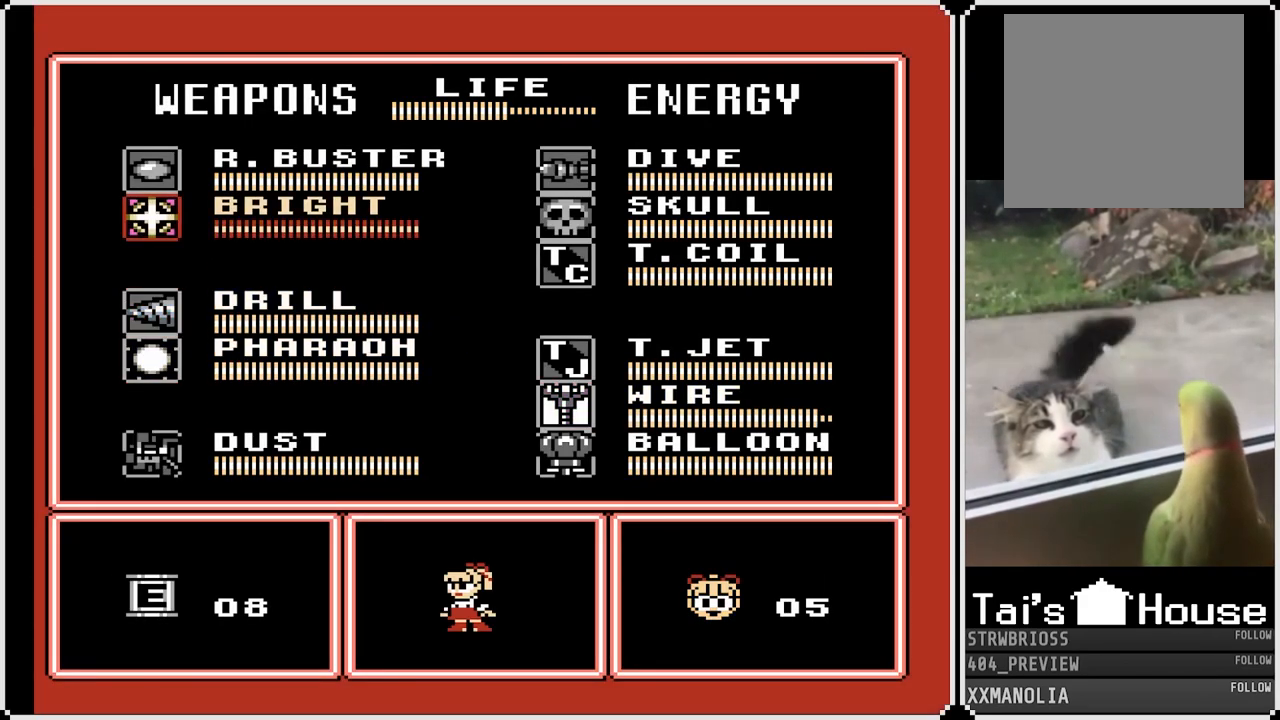
{"buttons": ["START"], "left_stick": "center", "right_stick": "center", "events": [[50, "DPAD_UP", "down"], [183, "DPAD_UP", "up"], [367, "START", "down"]]}
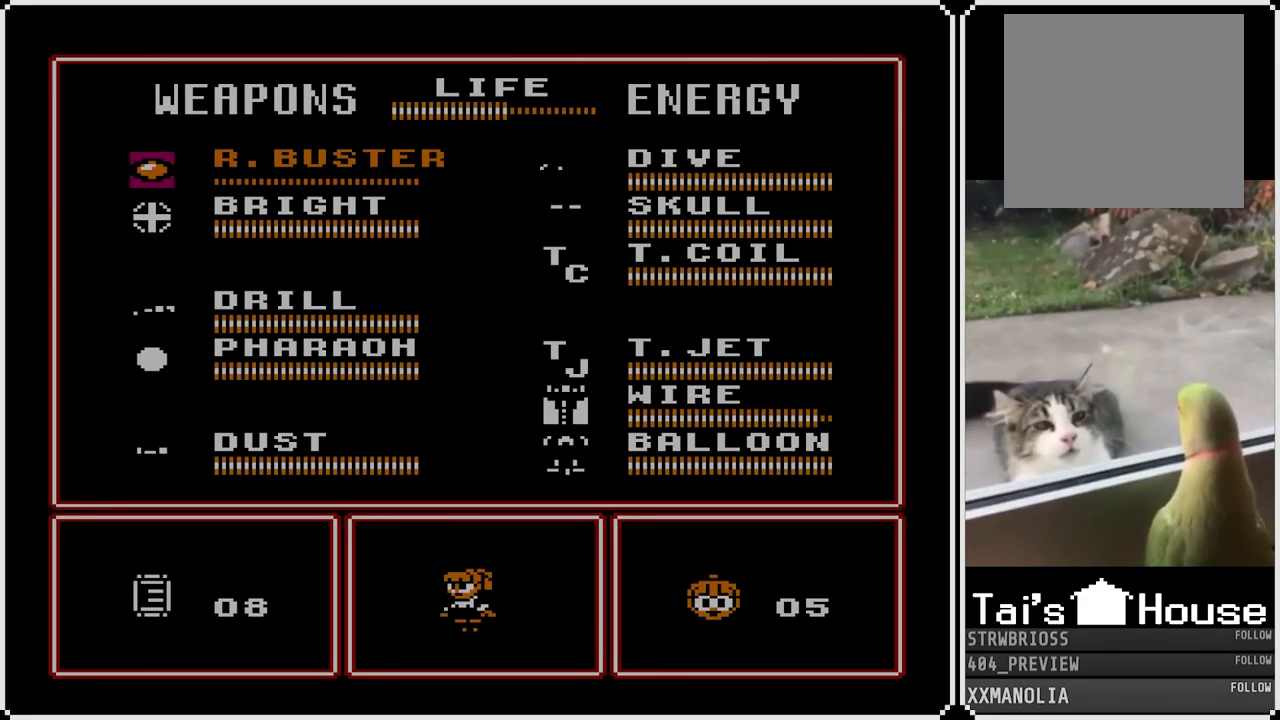
{"buttons": ["DPAD_UP"], "left_stick": "center", "right_stick": "center", "events": [[17, "START", "up"], [100, "DPAD_UP", "down"]]}
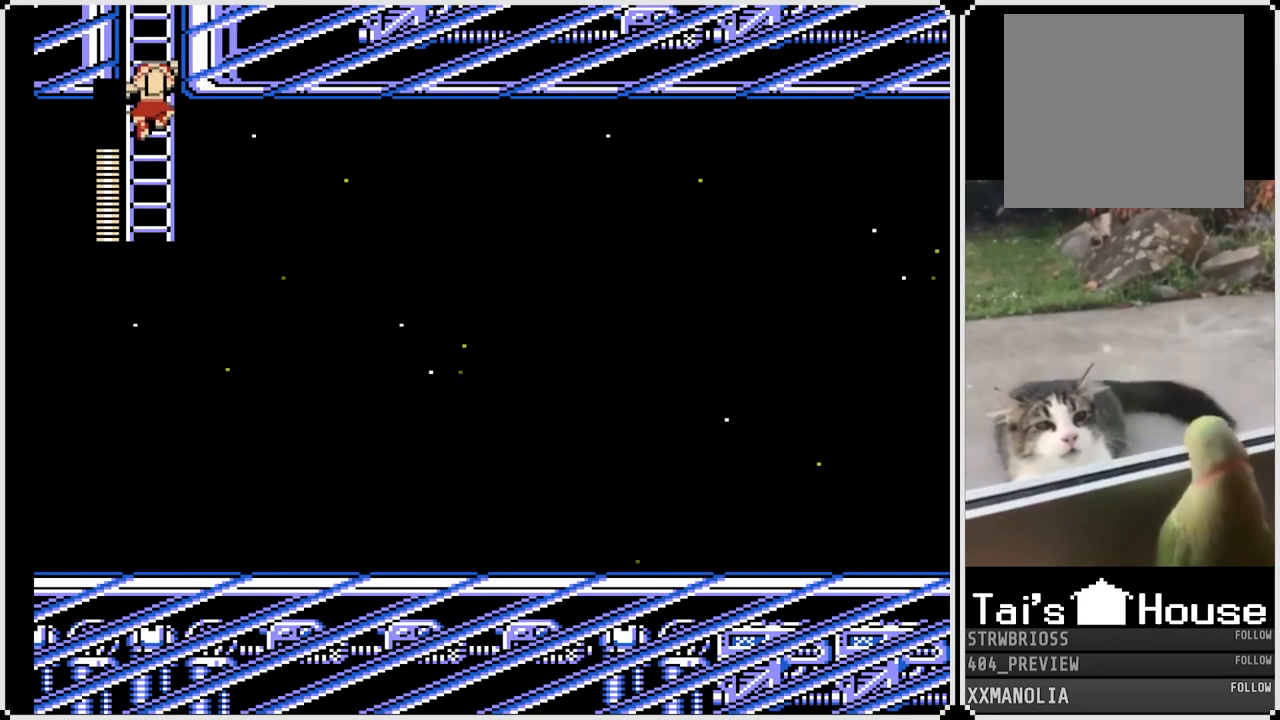
{"buttons": ["DPAD_UP"], "left_stick": "center", "right_stick": "center", "events": []}
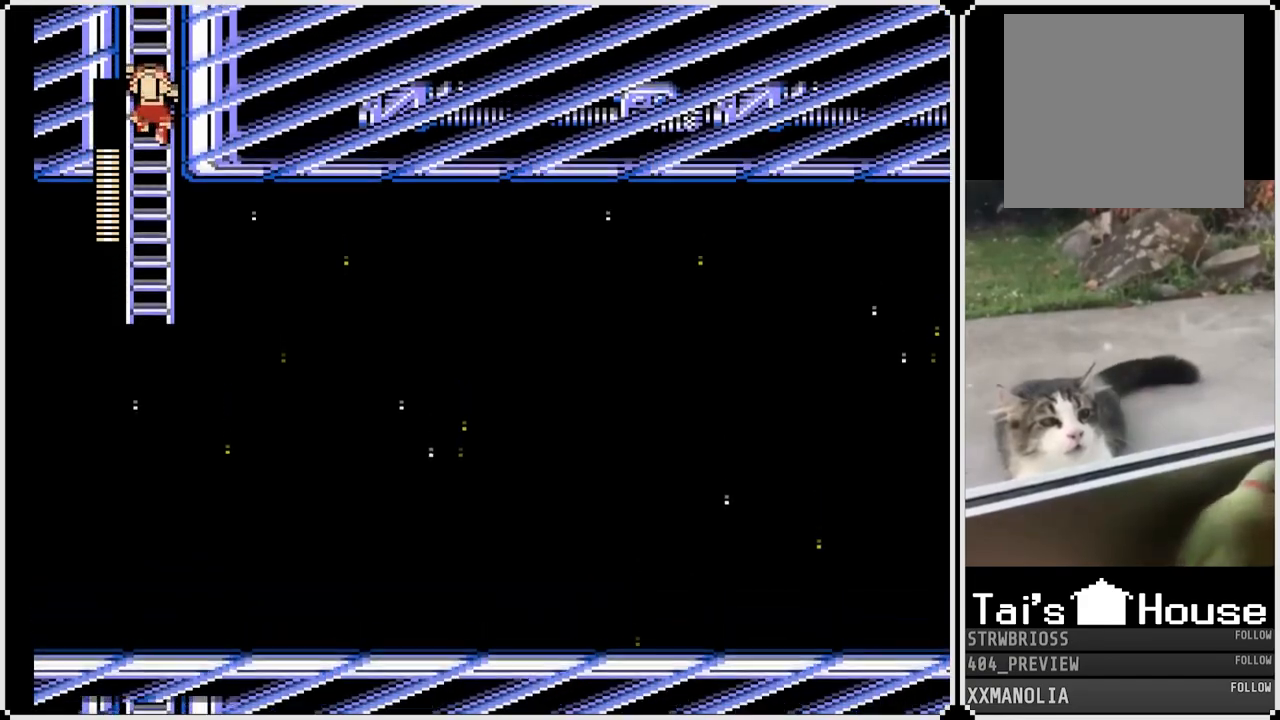
{"buttons": ["DPAD_UP"], "left_stick": "center", "right_stick": "center", "events": [[133, "DPAD_UP", "up"], [367, "DPAD_UP", "down"]]}
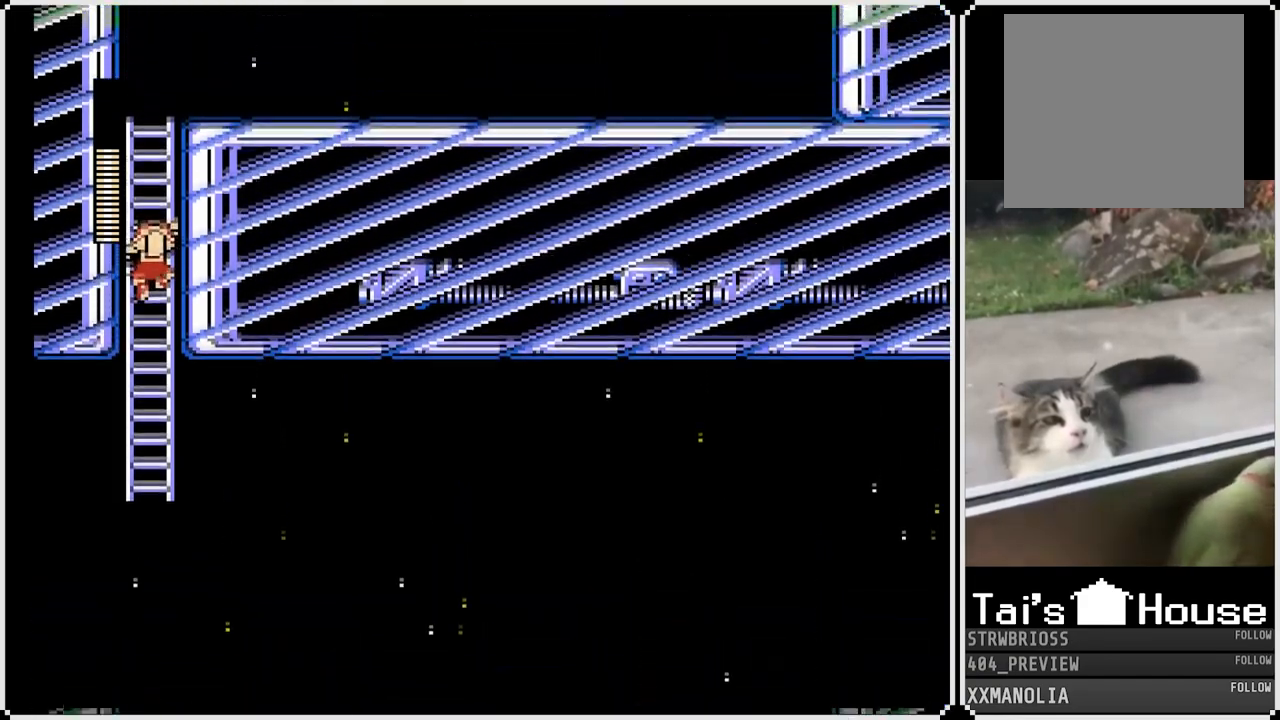
{"buttons": ["DPAD_UP"], "left_stick": "center", "right_stick": "center", "events": []}
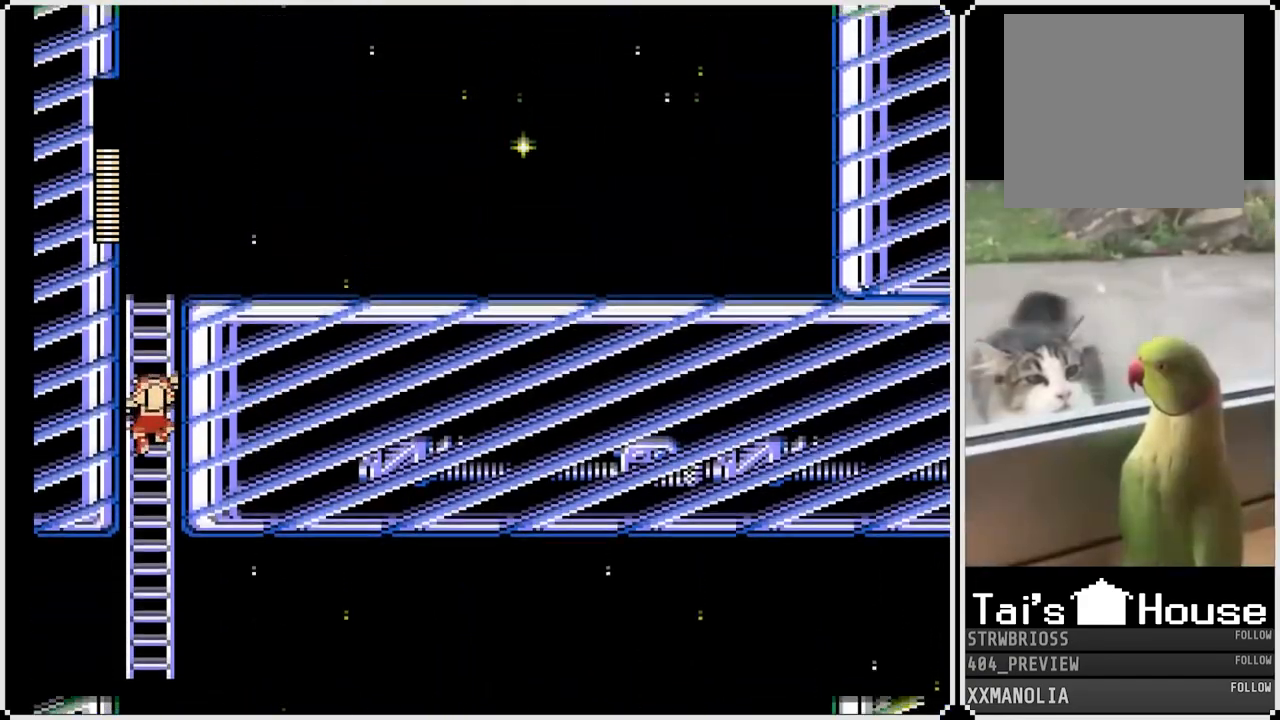
{"buttons": ["DPAD_UP"], "left_stick": "center", "right_stick": "center", "events": []}
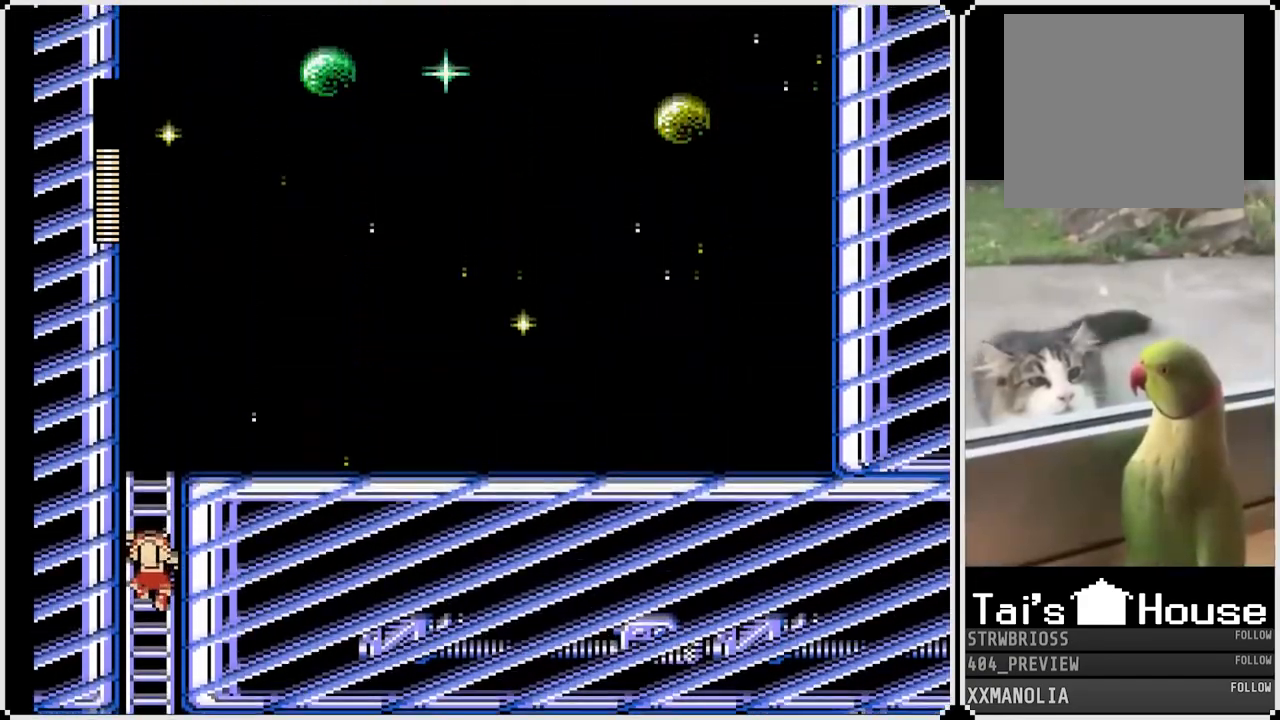
{"buttons": ["DPAD_UP"], "left_stick": "center", "right_stick": "center", "events": []}
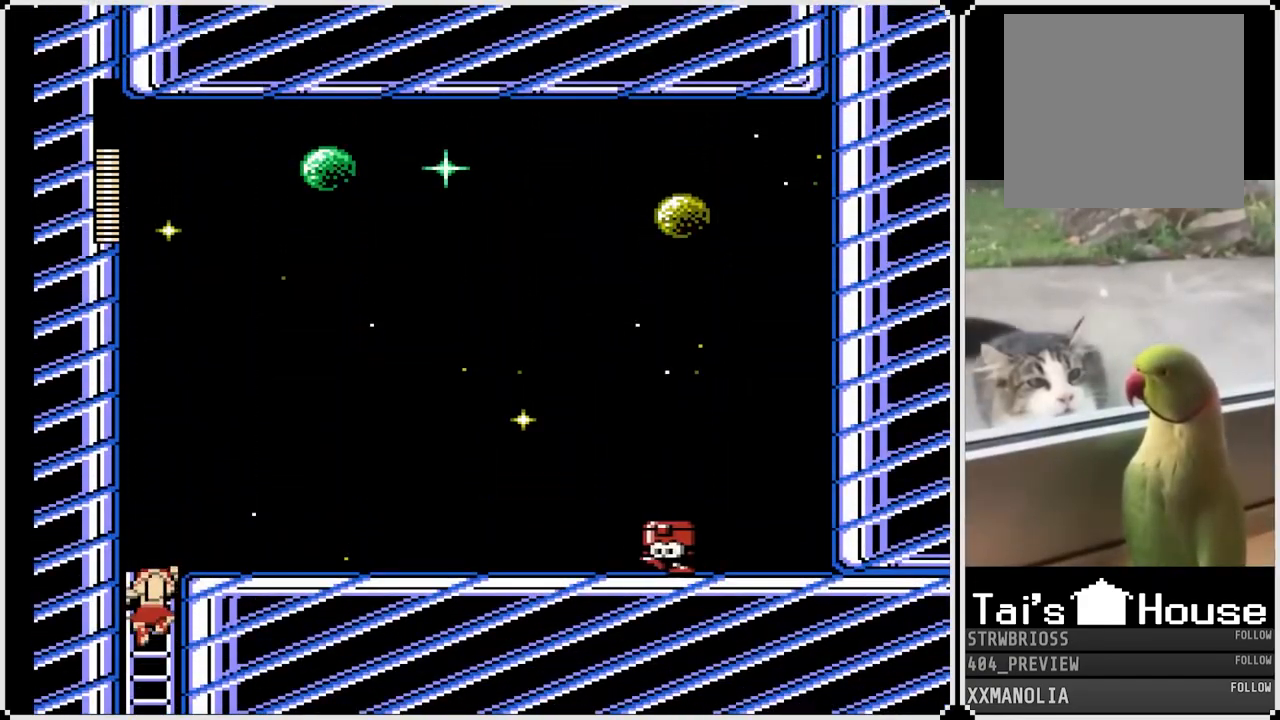
{"buttons": ["DPAD_RIGHT"], "left_stick": "center", "right_stick": "center", "events": [[200, "DPAD_RIGHT", "down"], [267, "DPAD_UP", "up"]]}
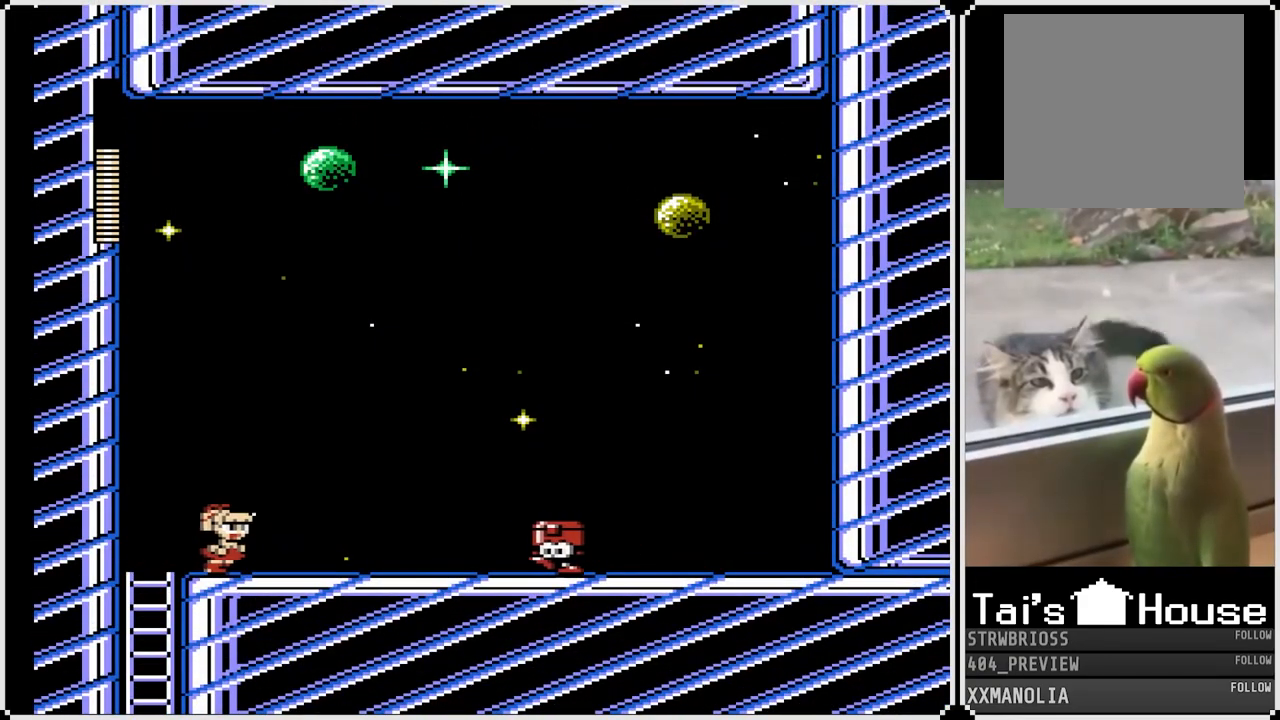
{"buttons": ["DPAD_LEFT"], "left_stick": "center", "right_stick": "center", "events": [[417, "DPAD_RIGHT", "up"], [467, "DPAD_LEFT", "down"]]}
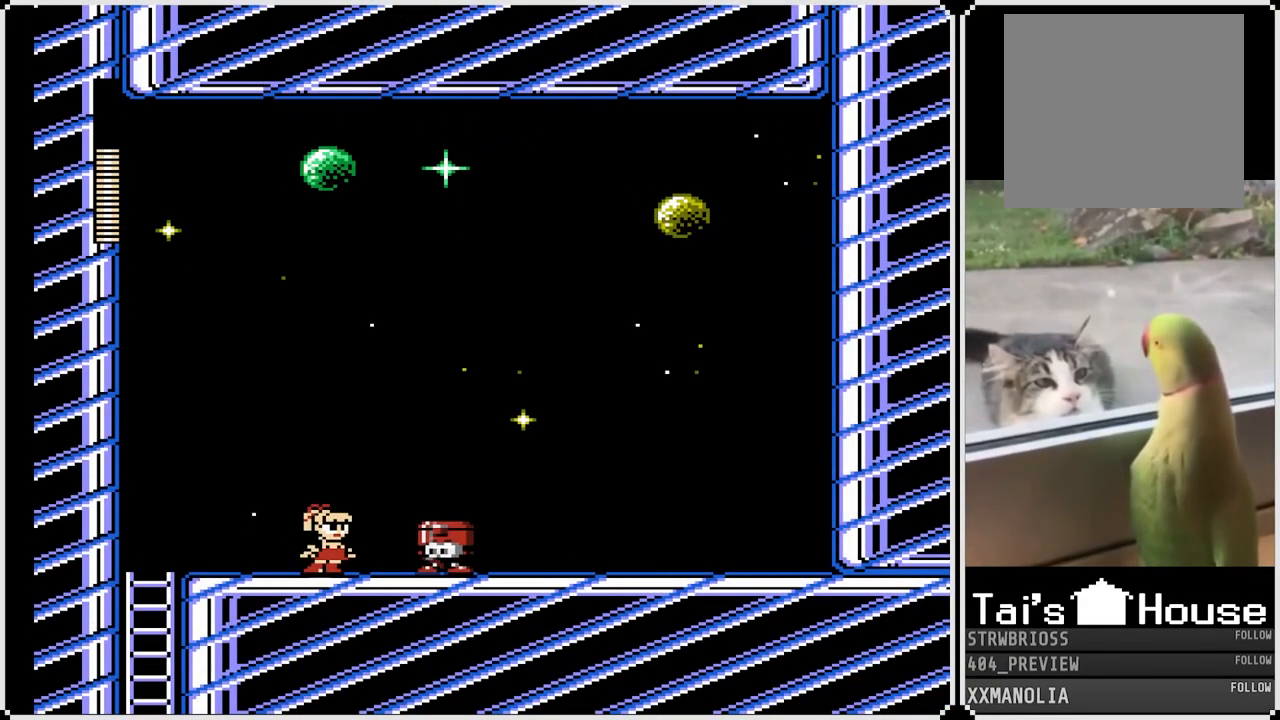
{"buttons": ["DPAD_LEFT"], "left_stick": "center", "right_stick": "center", "events": []}
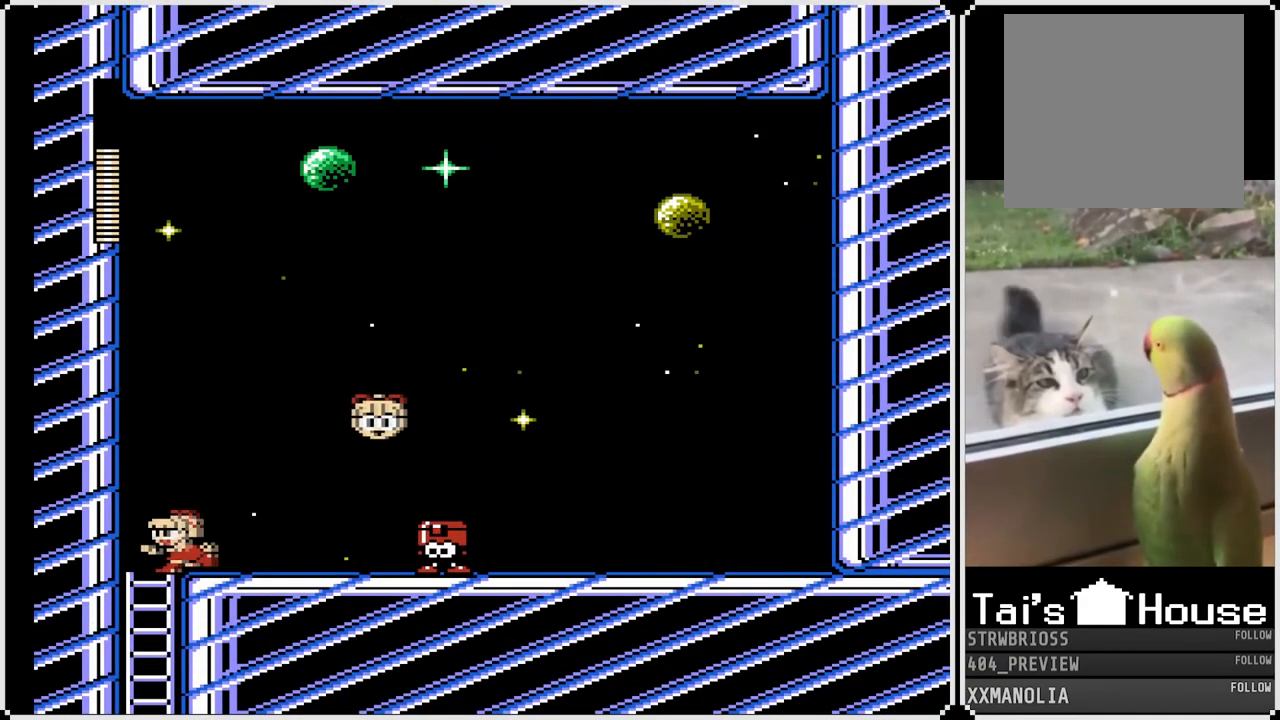
{"buttons": ["DPAD_RIGHT"], "left_stick": "center", "right_stick": "center", "events": [[150, "DPAD_LEFT", "up"], [250, "DPAD_RIGHT", "down"]]}
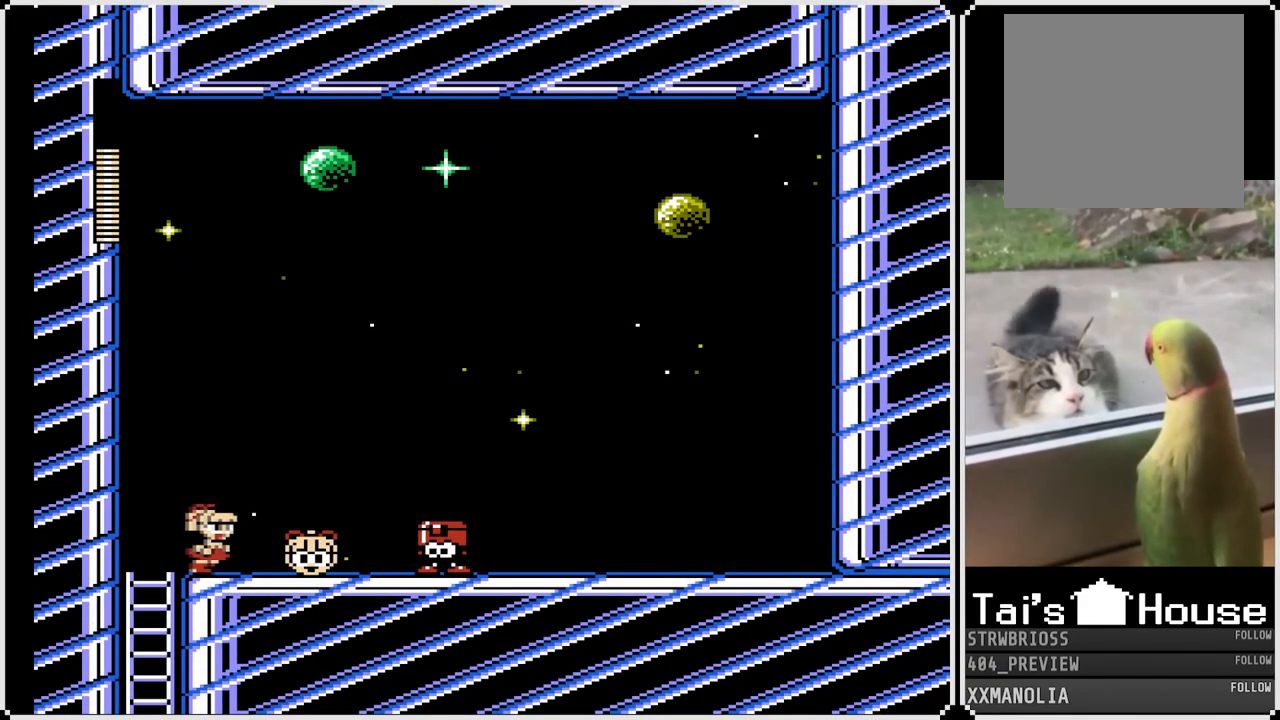
{"buttons": ["CROSS", "DPAD_LEFT"], "left_stick": "center", "right_stick": "center", "events": [[300, "DPAD_LEFT", "down"], [300, "DPAD_RIGHT", "up"], [417, "CROSS", "down"]]}
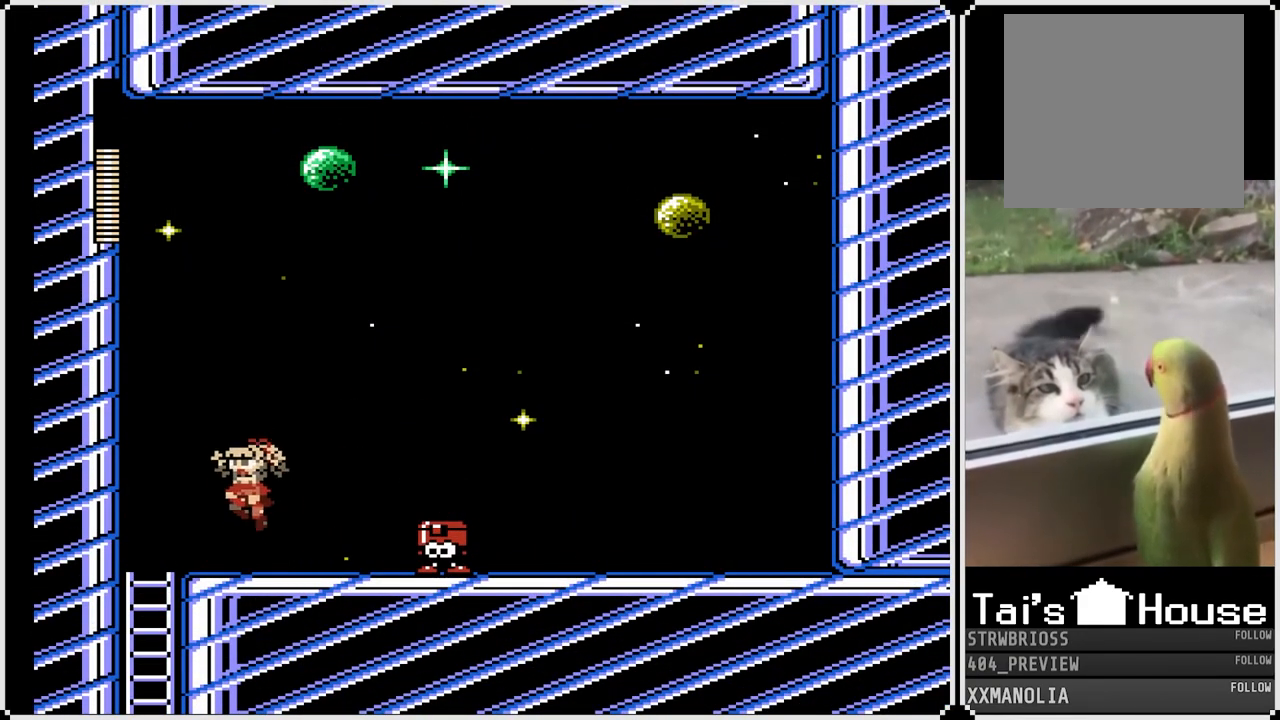
{"buttons": ["DPAD_DOWN", "DPAD_RIGHT"], "left_stick": "center", "right_stick": "center", "events": [[33, "CROSS", "up"], [267, "DPAD_DOWN", "down"], [433, "DPAD_LEFT", "up"], [483, "DPAD_RIGHT", "down"]]}
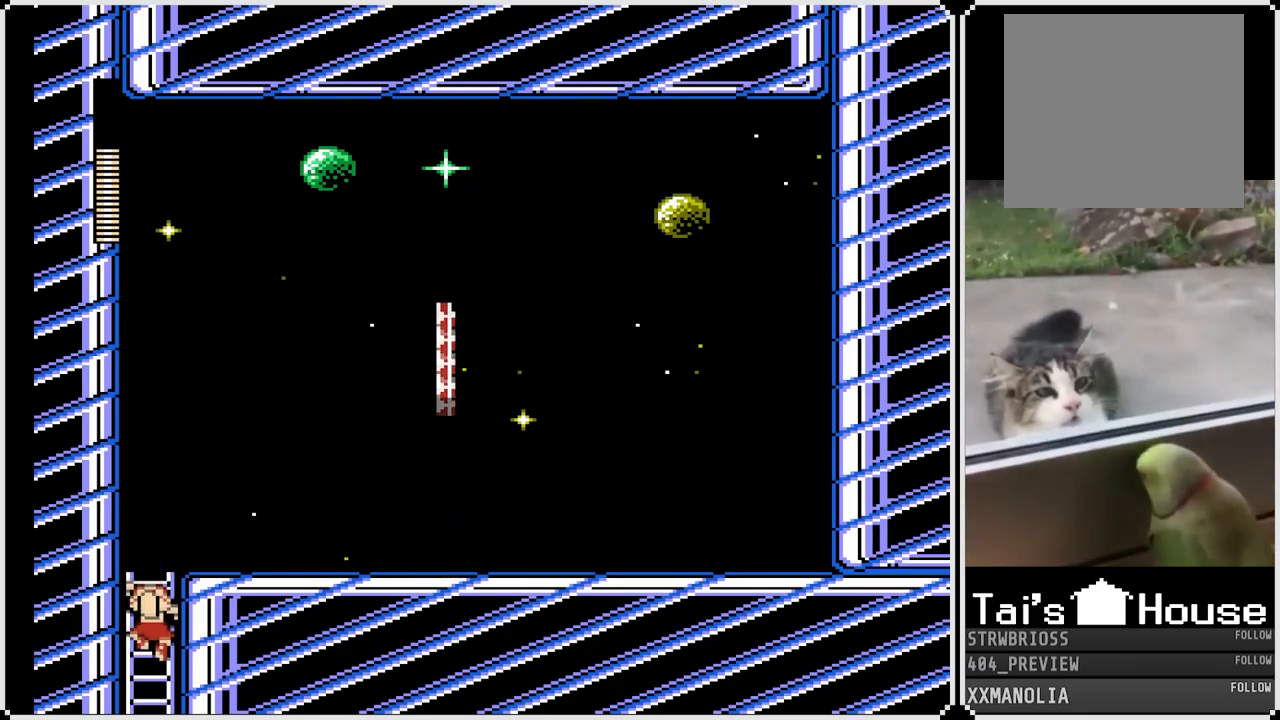
{"buttons": [], "left_stick": "center", "right_stick": "center", "events": [[17, "DPAD_DOWN", "up"], [183, "START", "down"], [283, "START", "up"], [400, "DPAD_RIGHT", "up"]]}
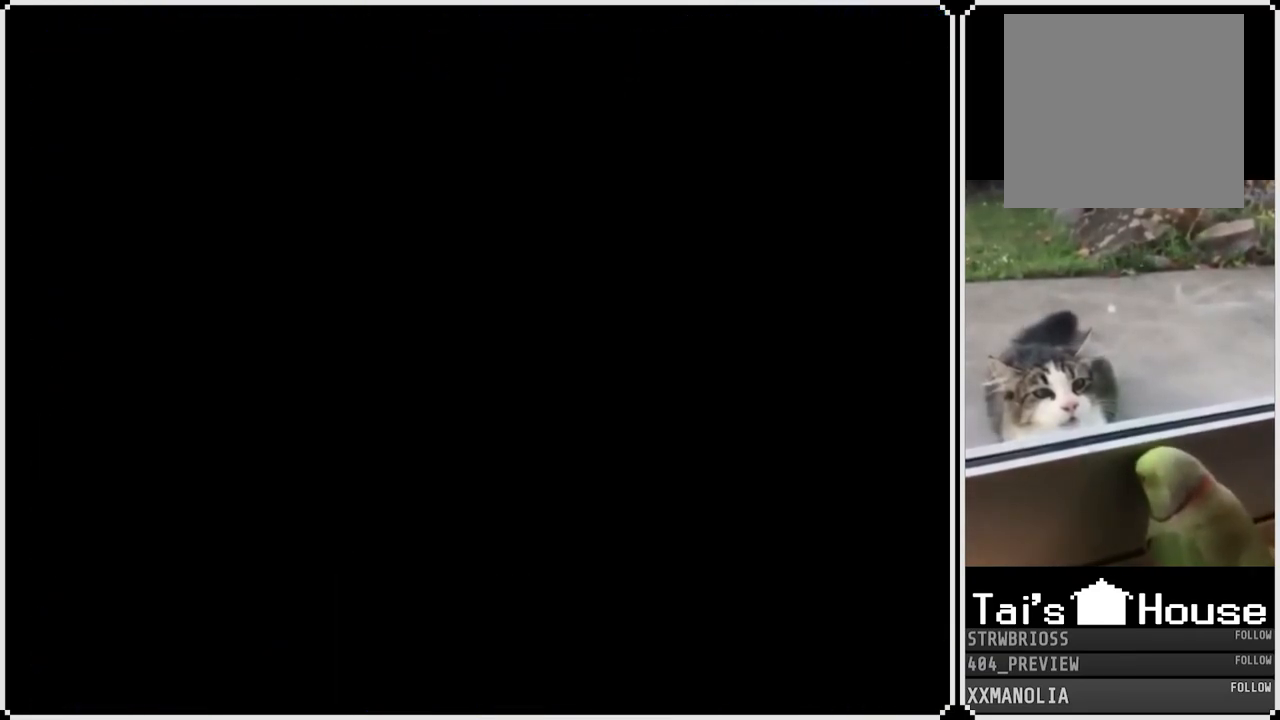
{"buttons": [], "left_stick": "center", "right_stick": "center", "events": []}
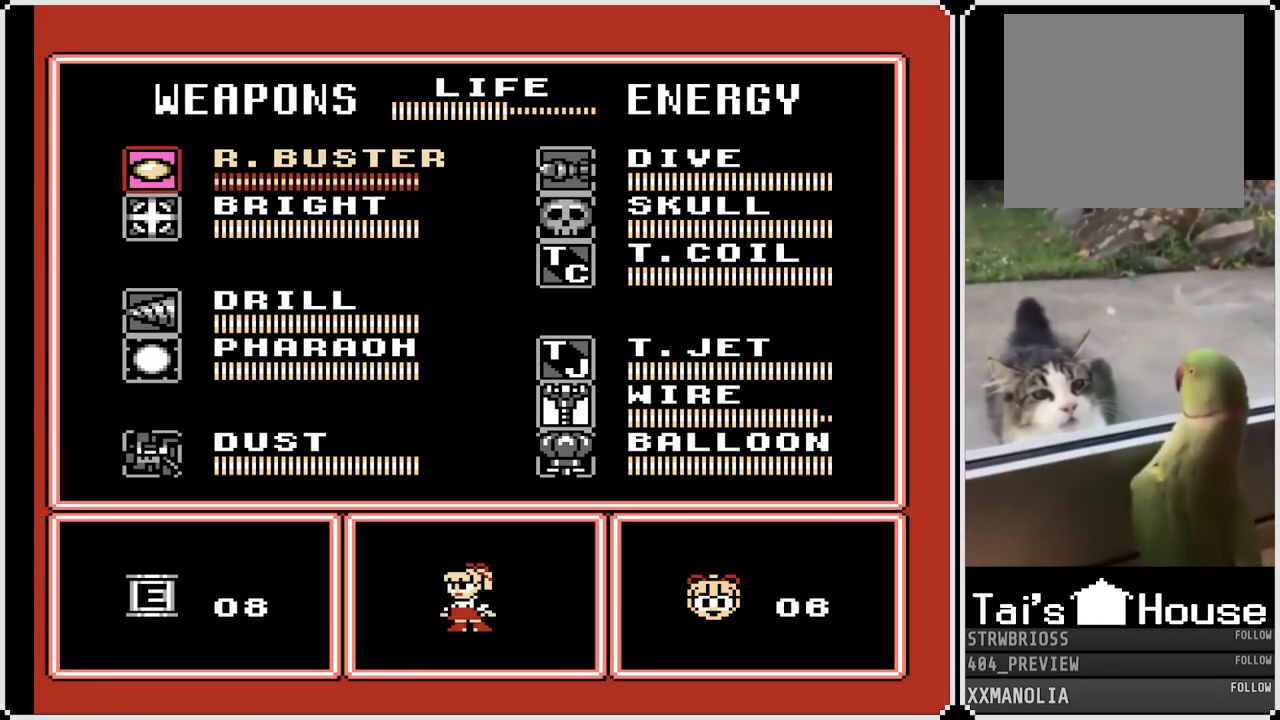
{"buttons": [], "left_stick": "center", "right_stick": "center", "events": []}
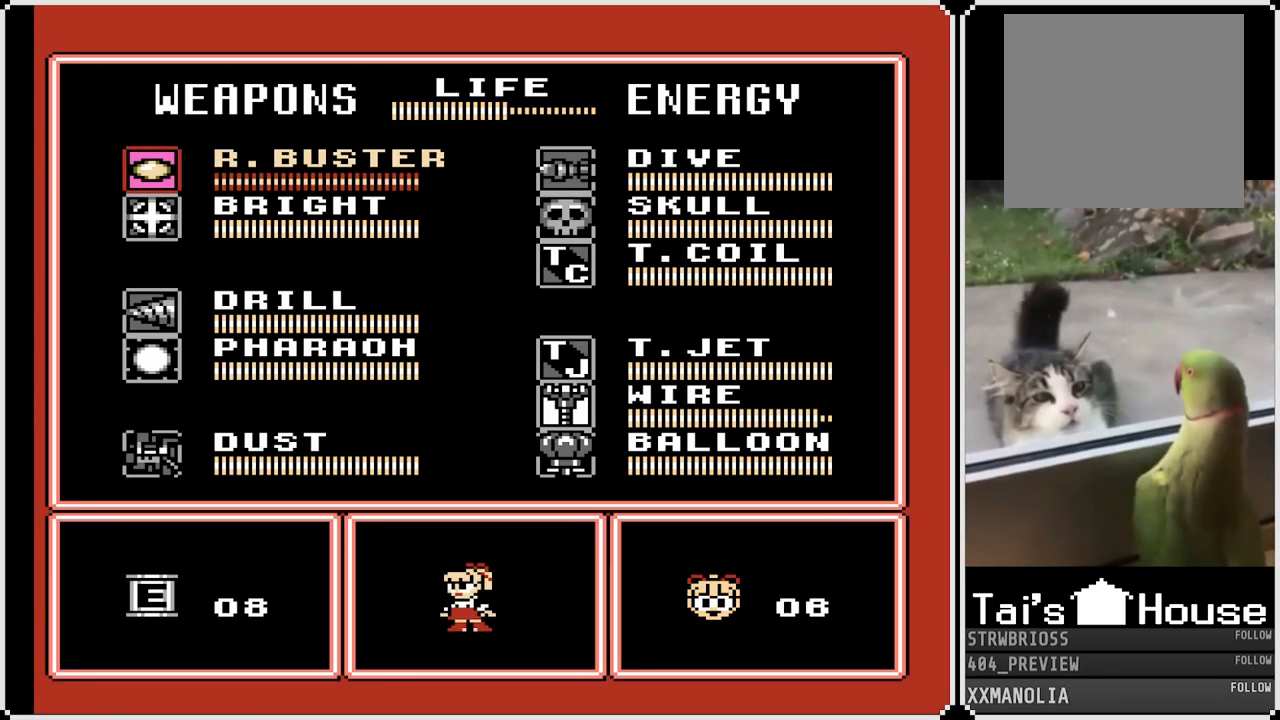
{"buttons": [], "left_stick": "center", "right_stick": "center", "events": [[83, "START", "down"], [250, "START", "up"]]}
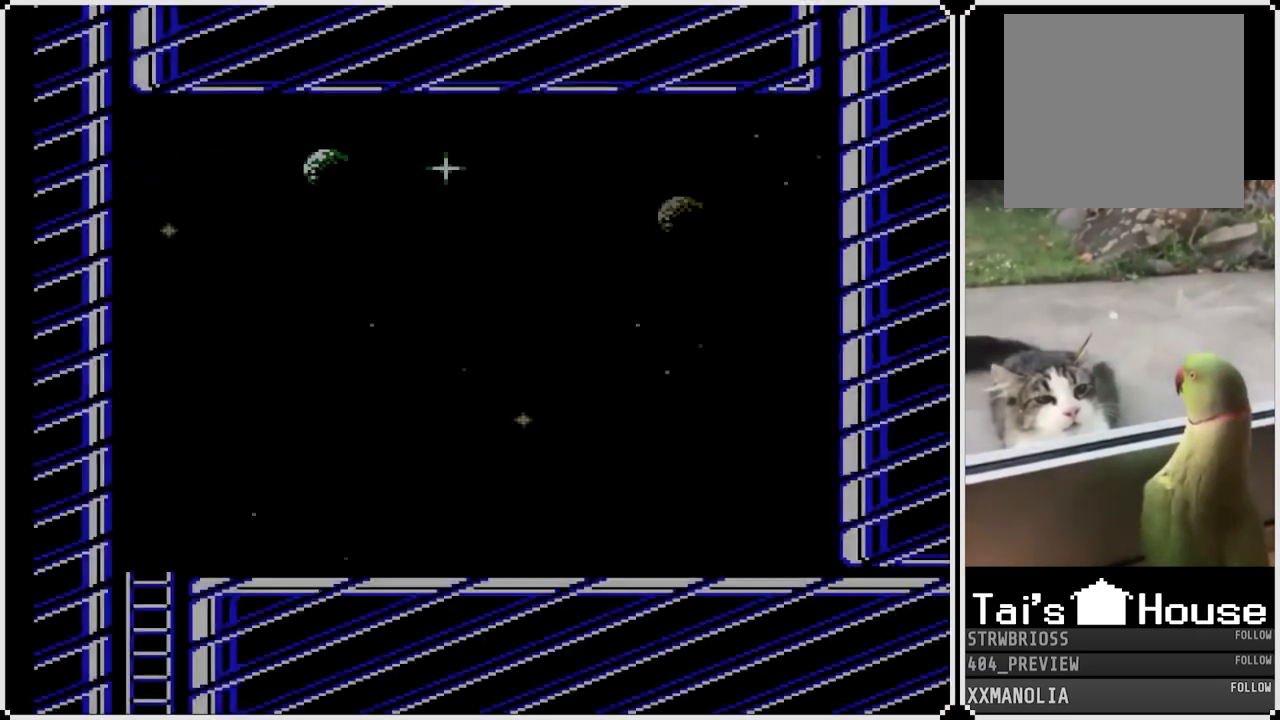
{"buttons": ["DPAD_RIGHT"], "left_stick": "center", "right_stick": "center", "events": [[100, "DPAD_RIGHT", "down"], [283, "CROSS", "down"], [400, "CROSS", "up"]]}
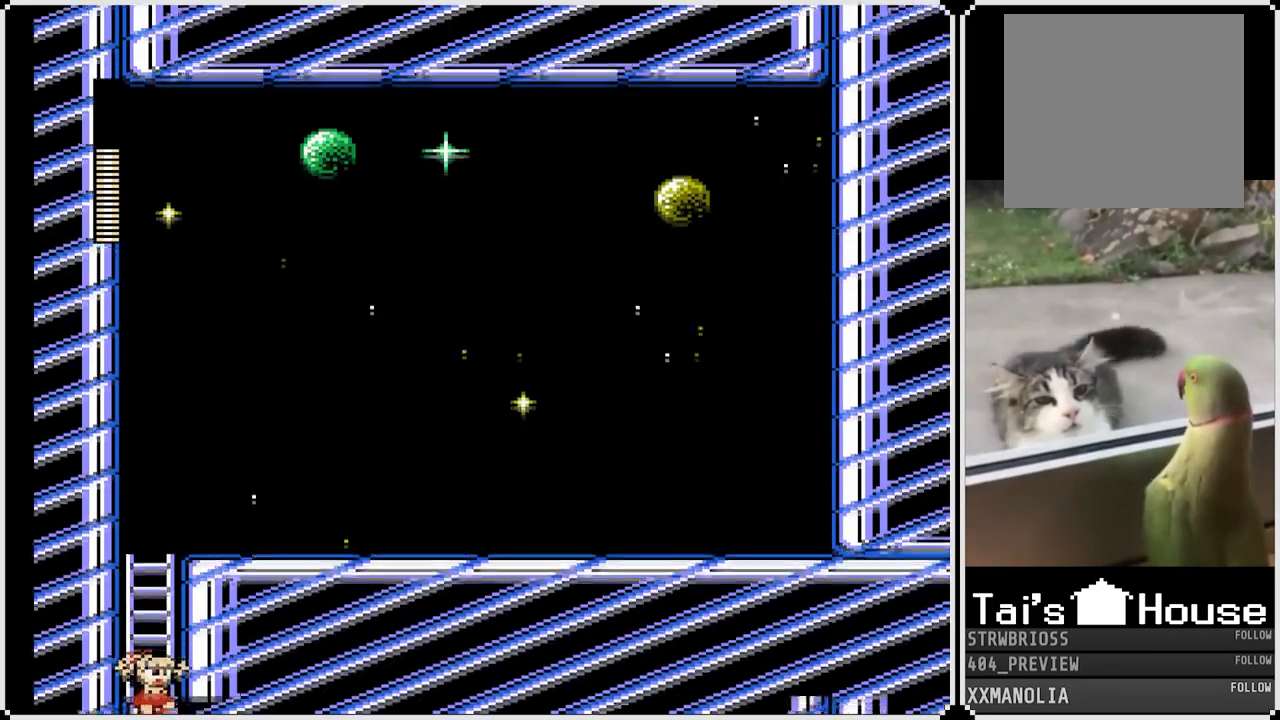
{"buttons": ["SQUARE"], "left_stick": "center", "right_stick": "center", "events": [[33, "SQUARE", "down"], [67, "DPAD_RIGHT", "up"]]}
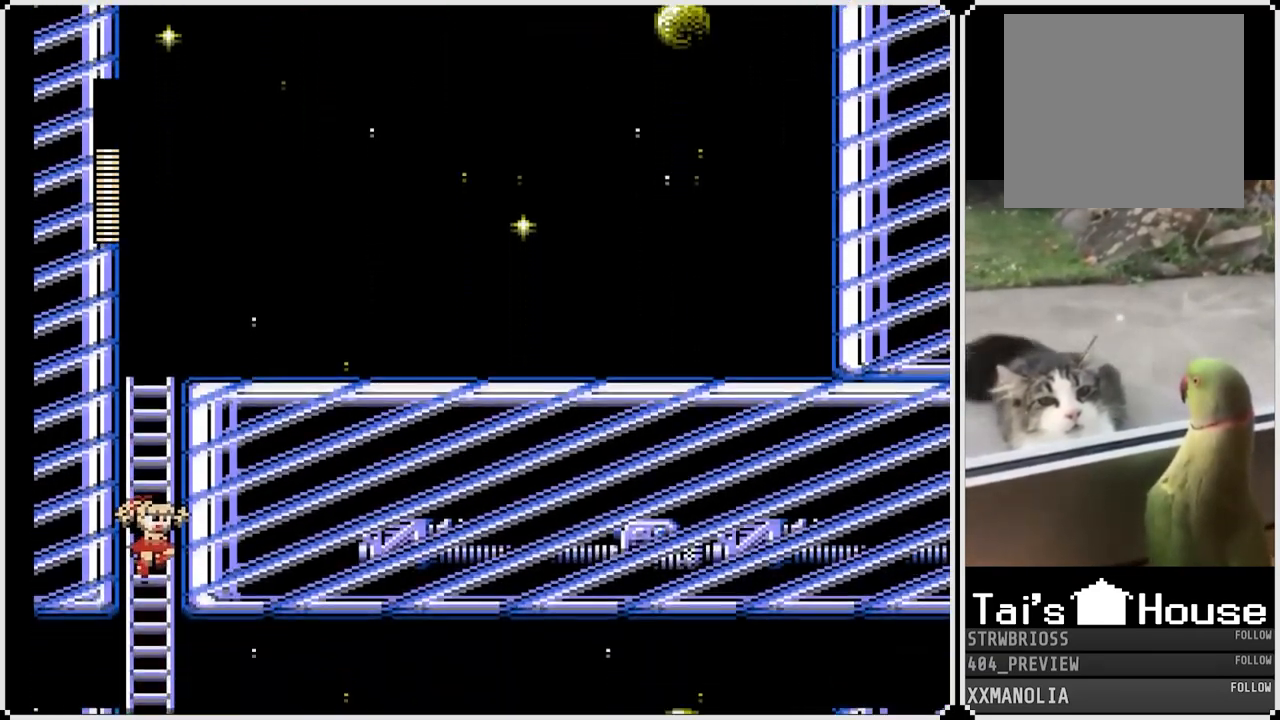
{"buttons": ["SQUARE"], "left_stick": "center", "right_stick": "center", "events": []}
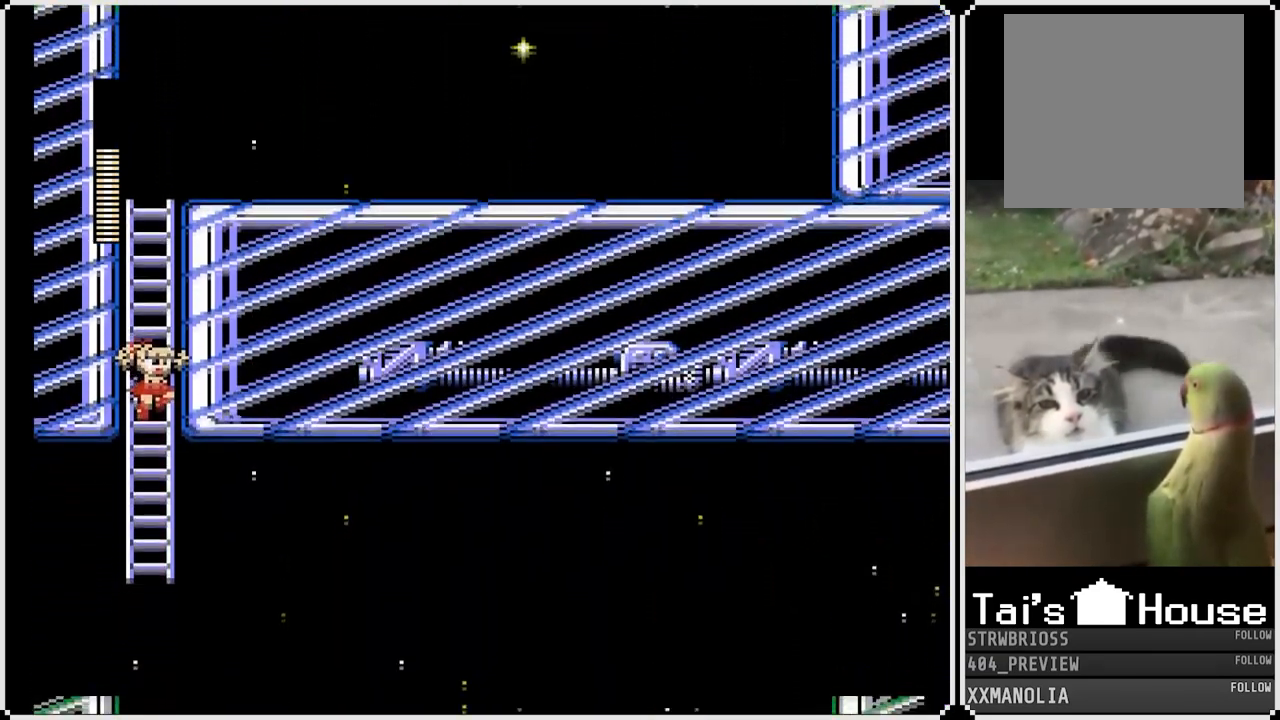
{"buttons": ["SQUARE"], "left_stick": "center", "right_stick": "center", "events": []}
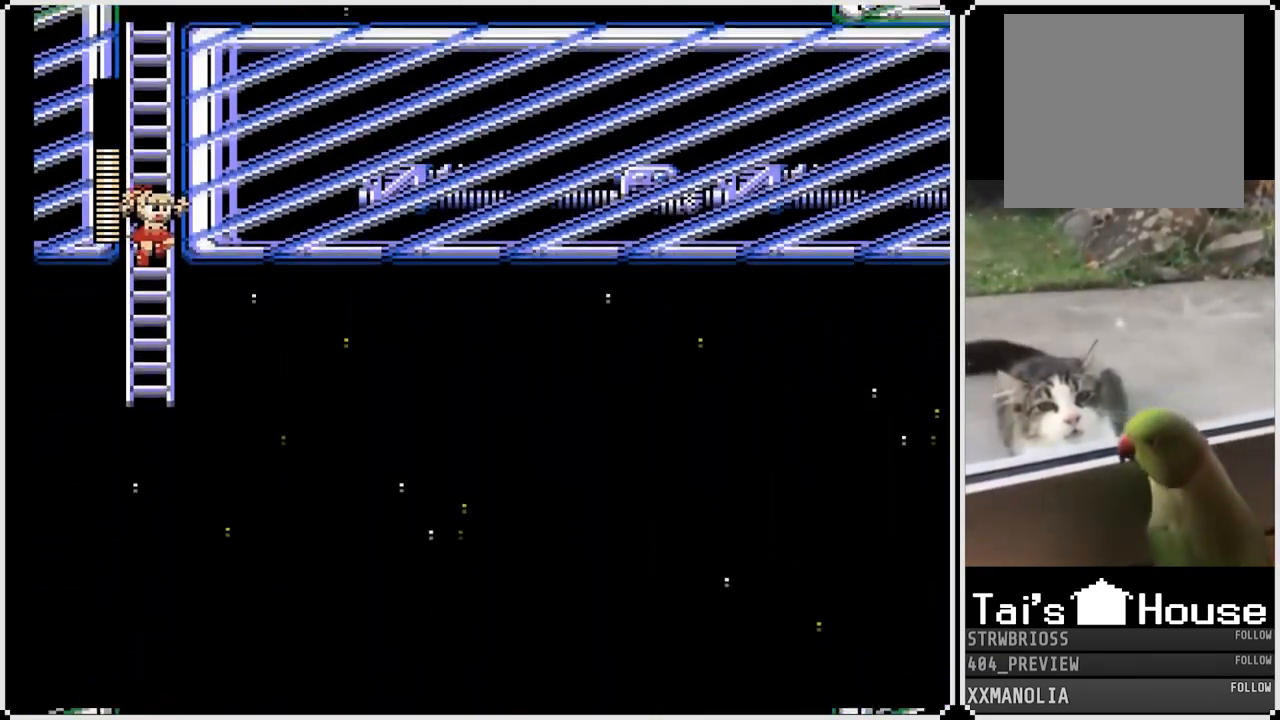
{"buttons": ["SQUARE", "DPAD_RIGHT"], "left_stick": "center", "right_stick": "center", "events": [[317, "DPAD_RIGHT", "down"]]}
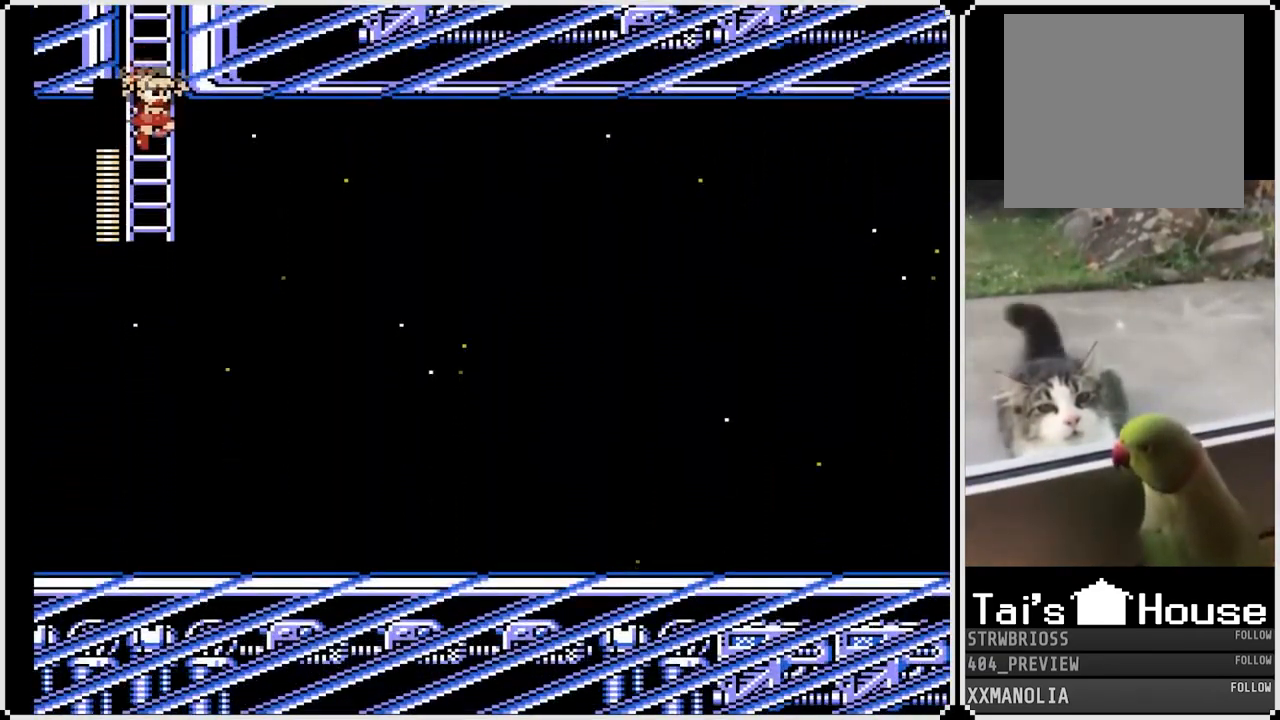
{"buttons": ["SQUARE", "DPAD_RIGHT"], "left_stick": "center", "right_stick": "center", "events": []}